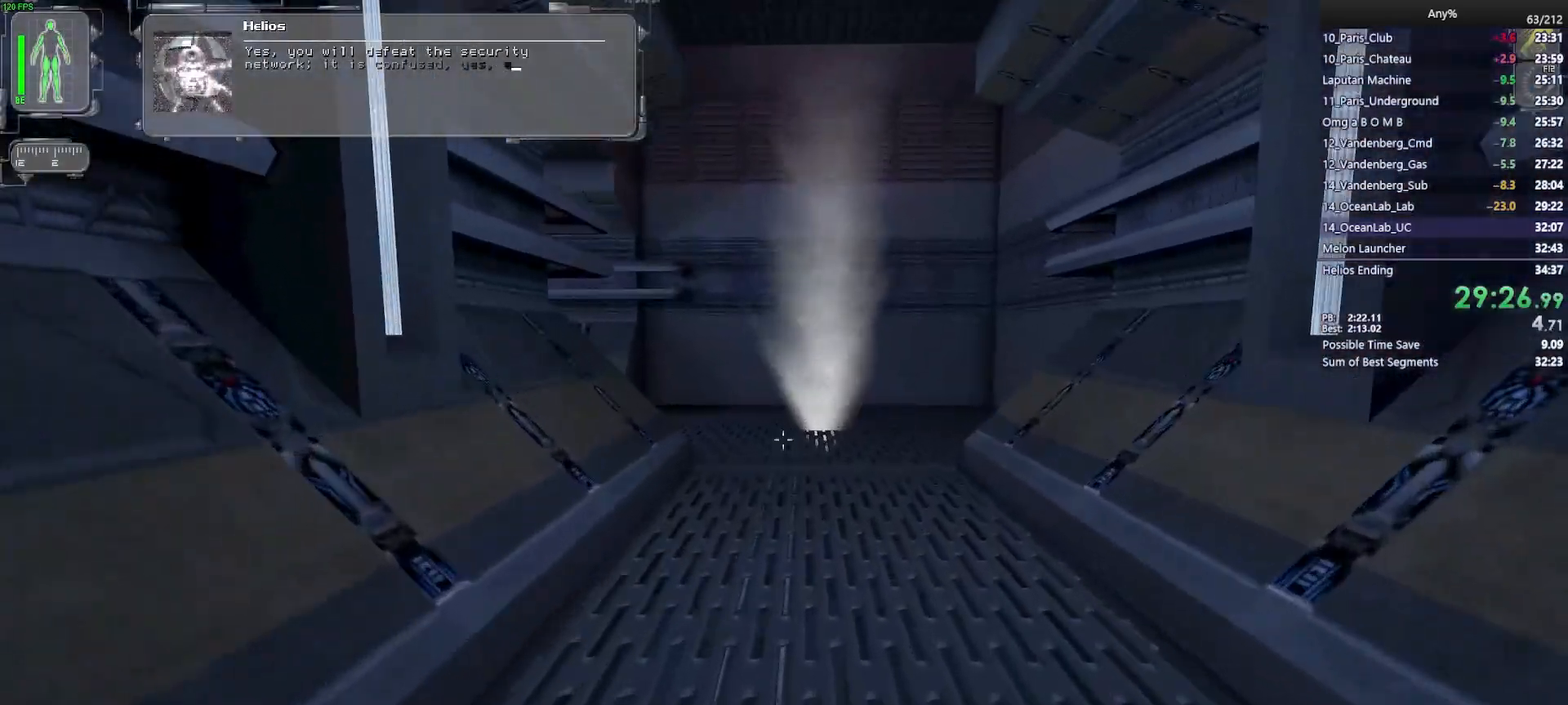
Gameplay with keyboard and mouse; each line is a JSON object with the keys and mouse buttons held at the frame after it. "events" lists presses ("down") and releases ("up") of "1", "2", "3", "4", "5", "a", "alt", "b", "c", "ctrl", "d", "e", "f", "g", "q", "r", "s", "shift", "space", "t", "tab", "tilde", "v", "w", "x", "z", "mouse_left", "mouse_wheel", "mouse_right", "mouse_mb4" and "mouse_mb5" between this image and that frame as [ms after this image, input, new state], when the widget could be followed in between. "mouse_left", "mouse_wheel", "mouse_right", "mouse_mb4", "mouse_mb5" = the "left", "wheel", "right", "mb4", "mb5" buttons of the "mouse" list. No other keys are recorded. "wheel" means that the mouse wheel is clicked or scrolled. Mouse movement is not recorded.
{"keys": ["d", "w"], "mouse": [], "events": [[433, "d", "down"]]}
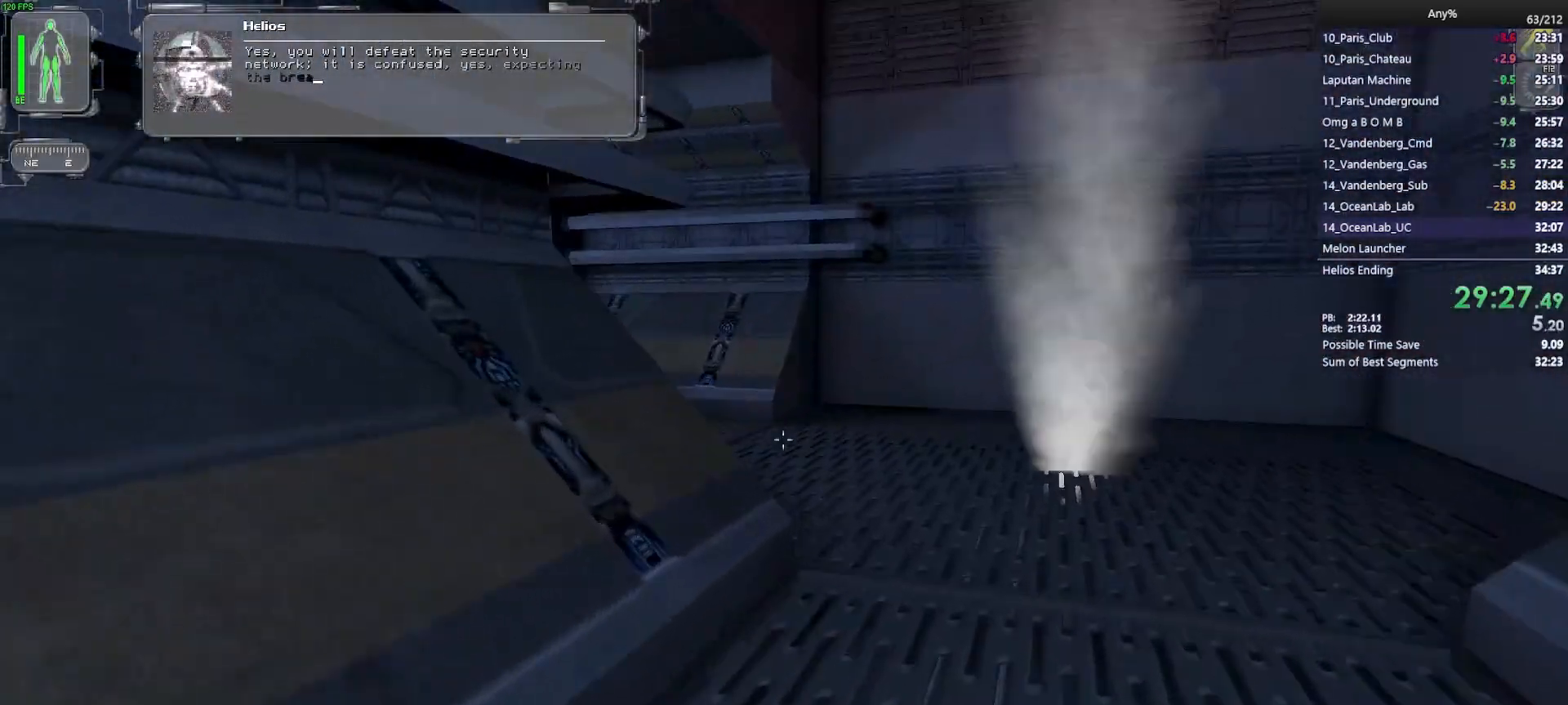
{"keys": ["d", "w"], "mouse": [], "events": [[33, "d", "up"], [117, "d", "down"], [267, "d", "up"], [350, "d", "down"]]}
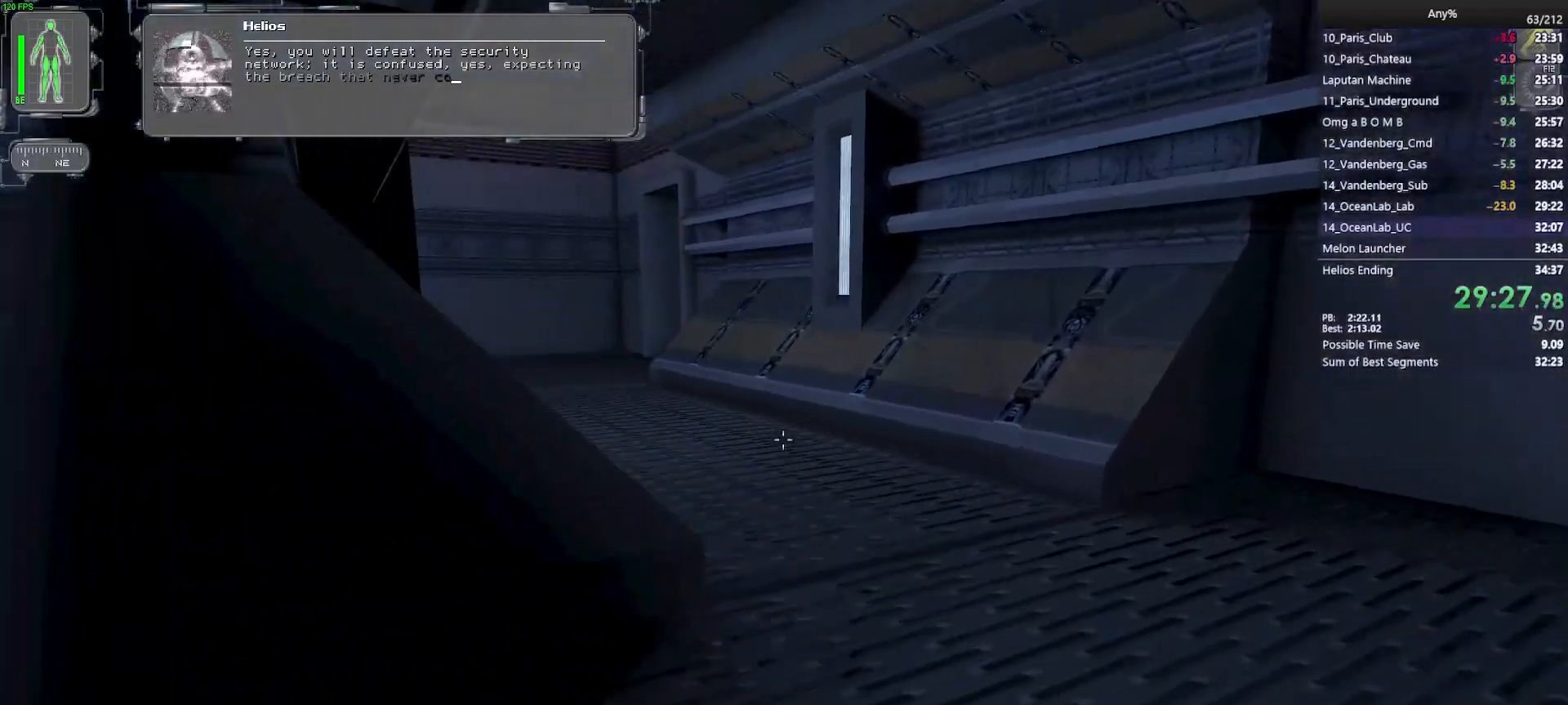
{"keys": ["w"], "mouse": [], "events": [[50, "d", "up"], [133, "d", "down"], [233, "d", "up"], [367, "a", "down"], [467, "a", "up"]]}
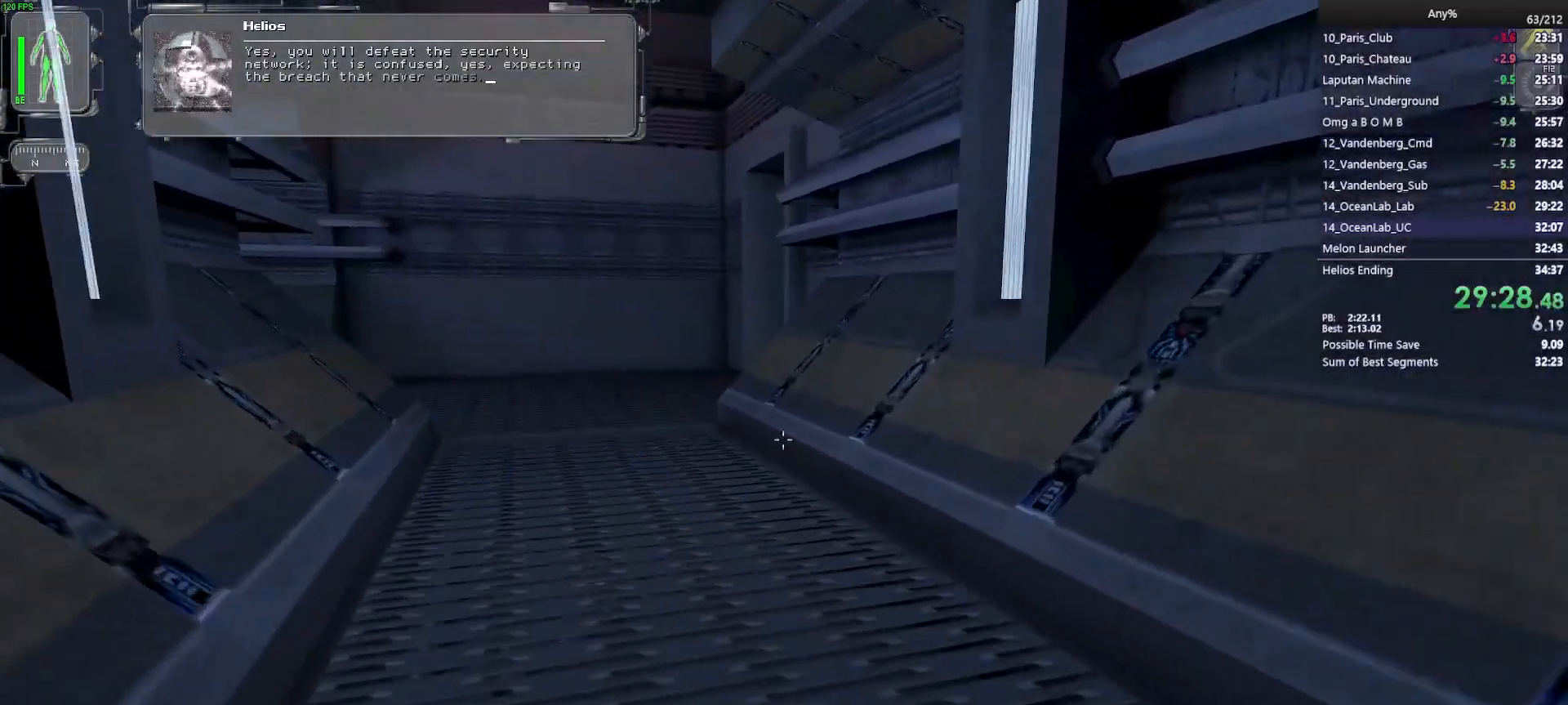
{"keys": ["w"], "mouse": [], "events": [[100, "a", "down"], [200, "a", "up"], [333, "a", "down"], [433, "a", "up"]]}
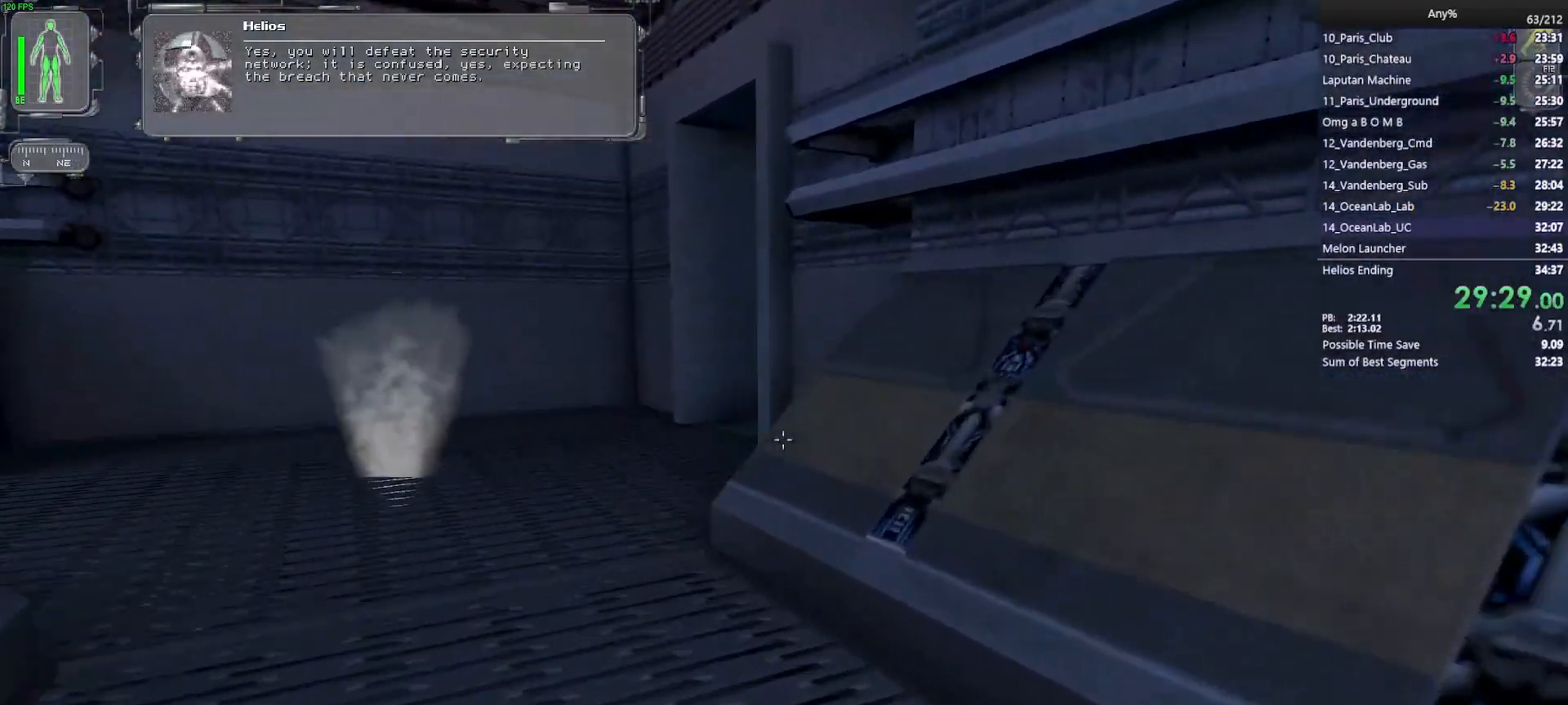
{"keys": ["a", "w"], "mouse": [], "events": [[67, "a", "down"], [167, "a", "up"], [233, "a", "down"]]}
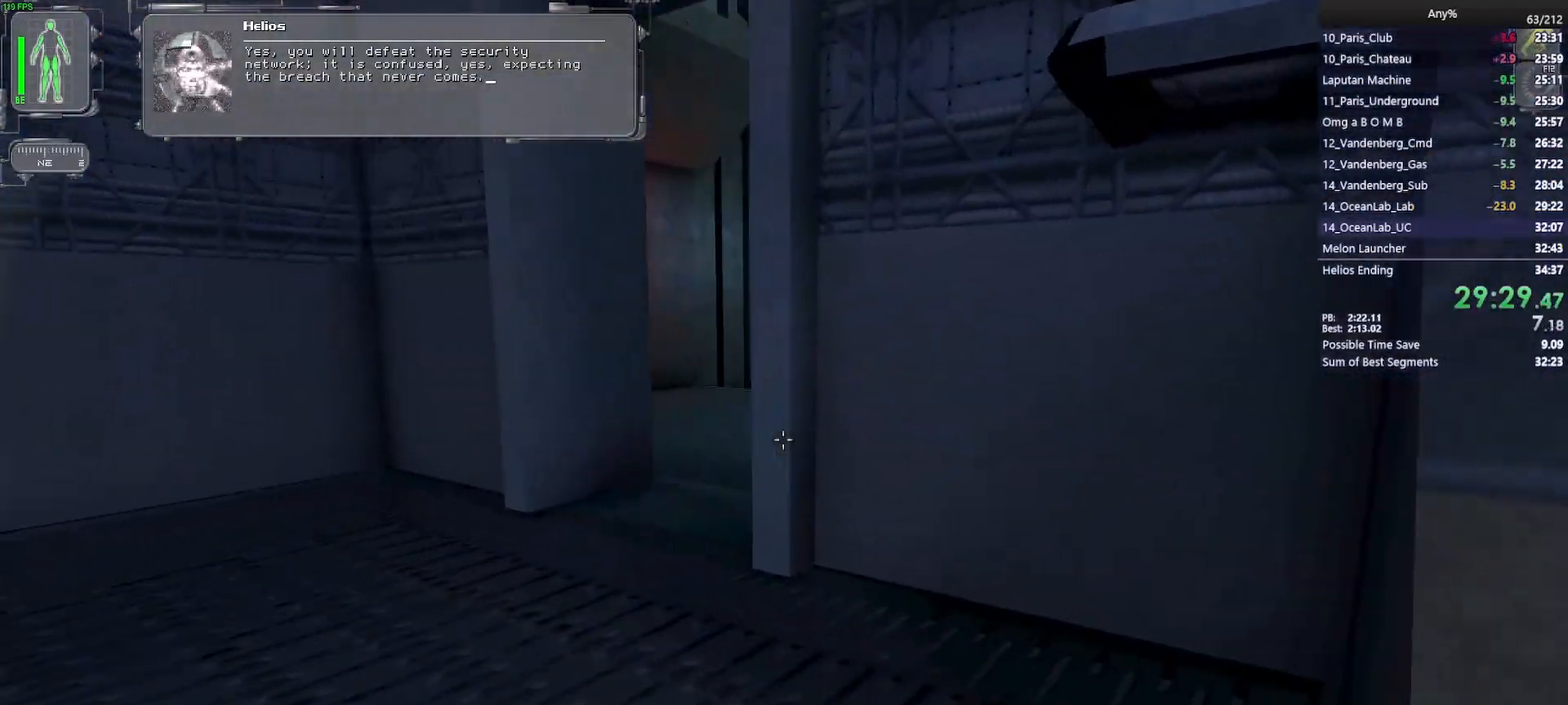
{"keys": ["w"], "mouse": [], "events": [[17, "a", "up"], [150, "a", "down"], [250, "a", "up"]]}
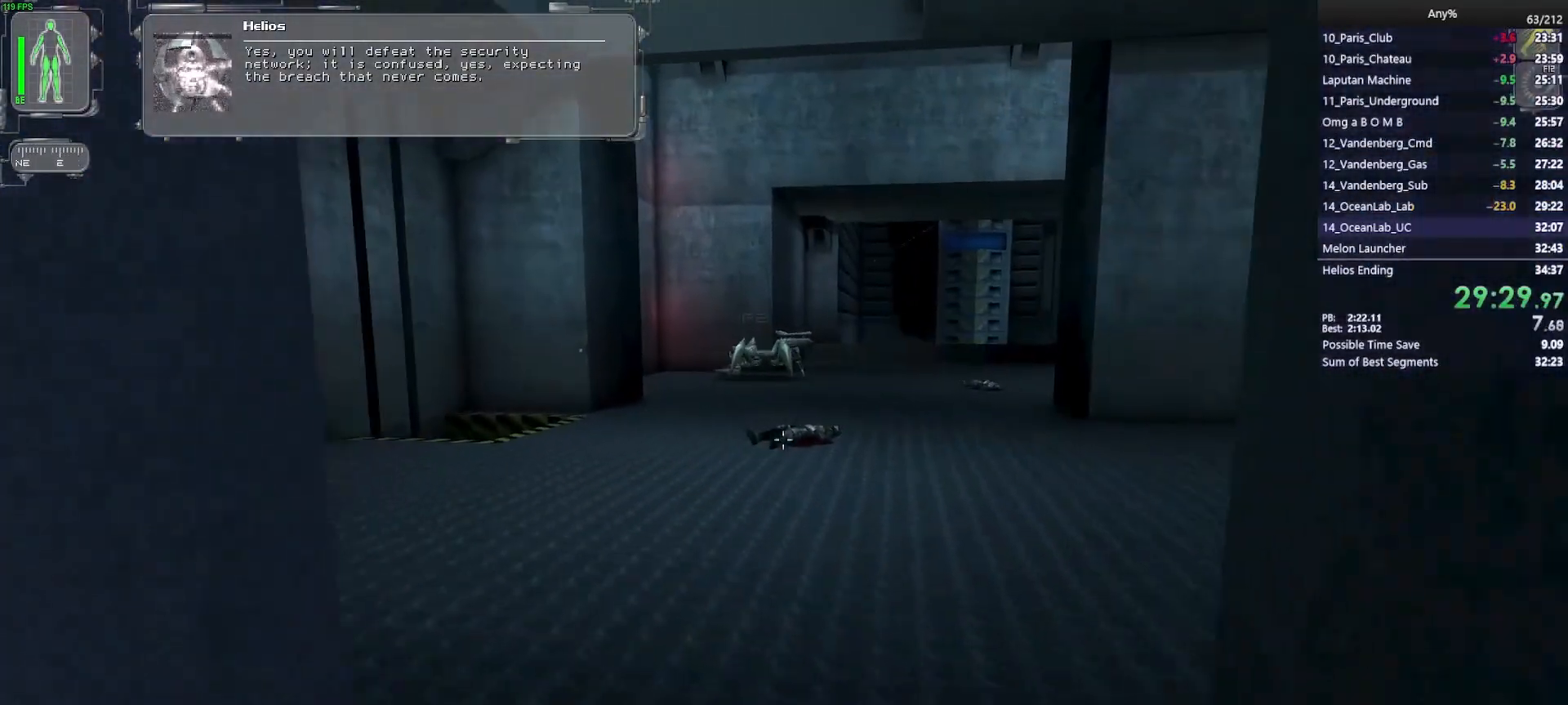
{"keys": ["w"], "mouse": [], "events": []}
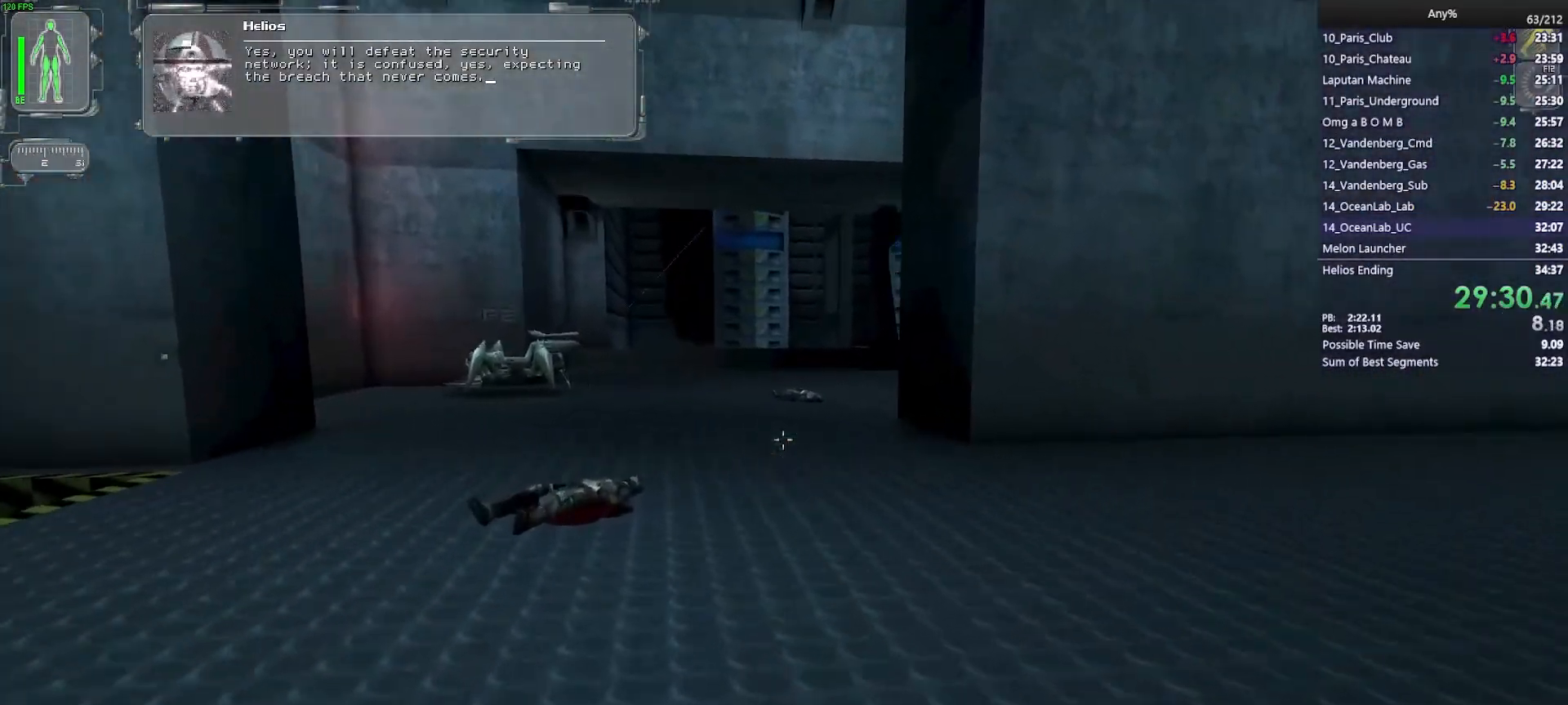
{"keys": ["w"], "mouse": [], "events": []}
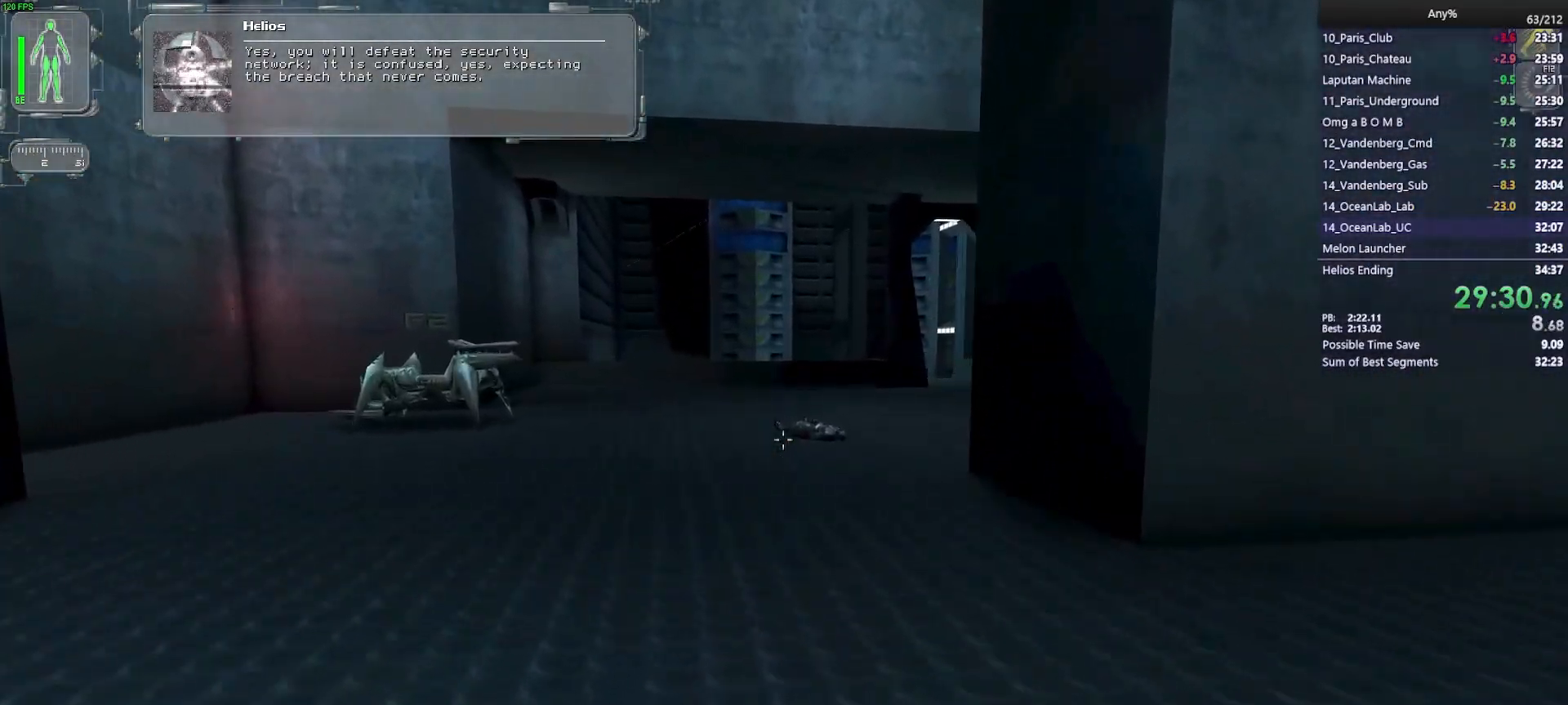
{"keys": ["a", "w"], "mouse": [], "events": [[483, "a", "down"]]}
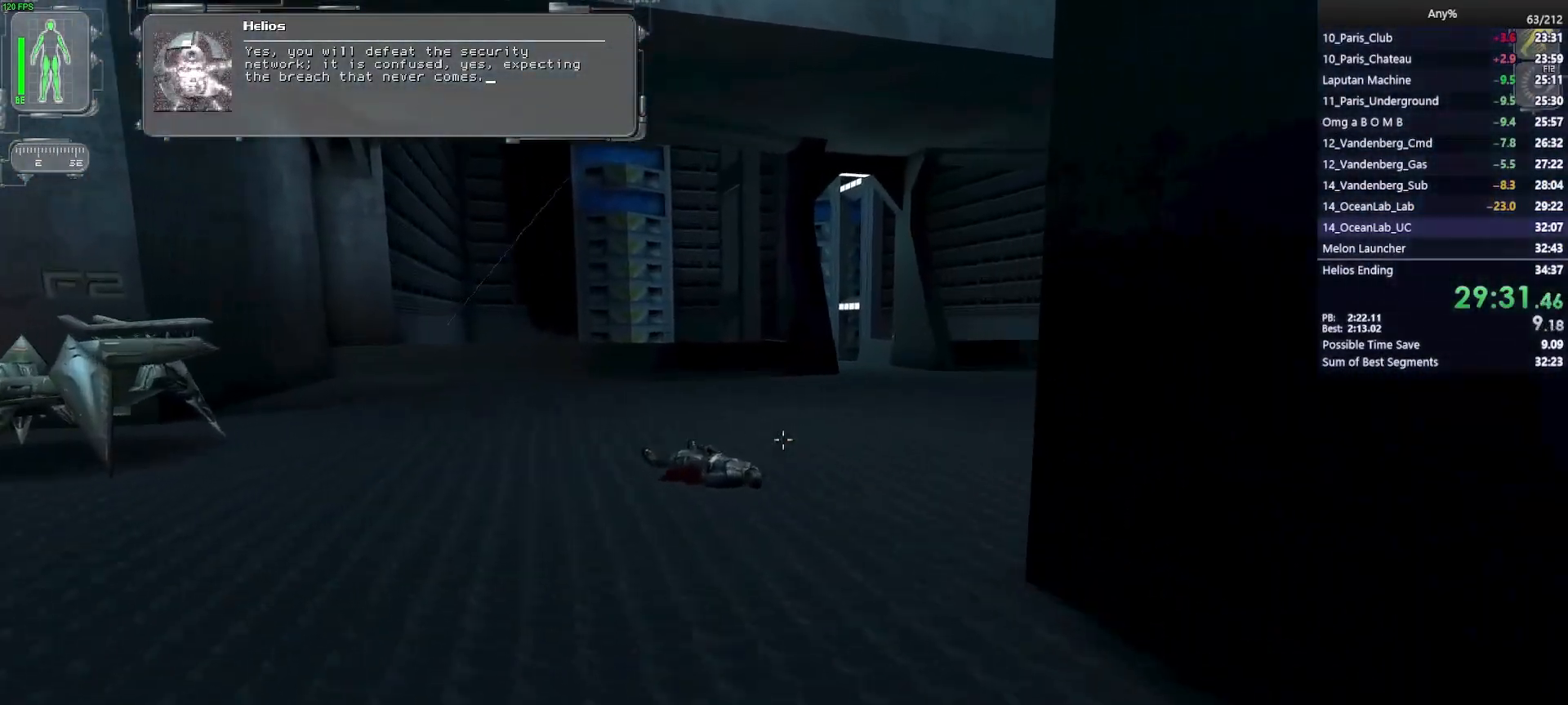
{"keys": ["w"], "mouse": [], "events": [[400, "a", "up"]]}
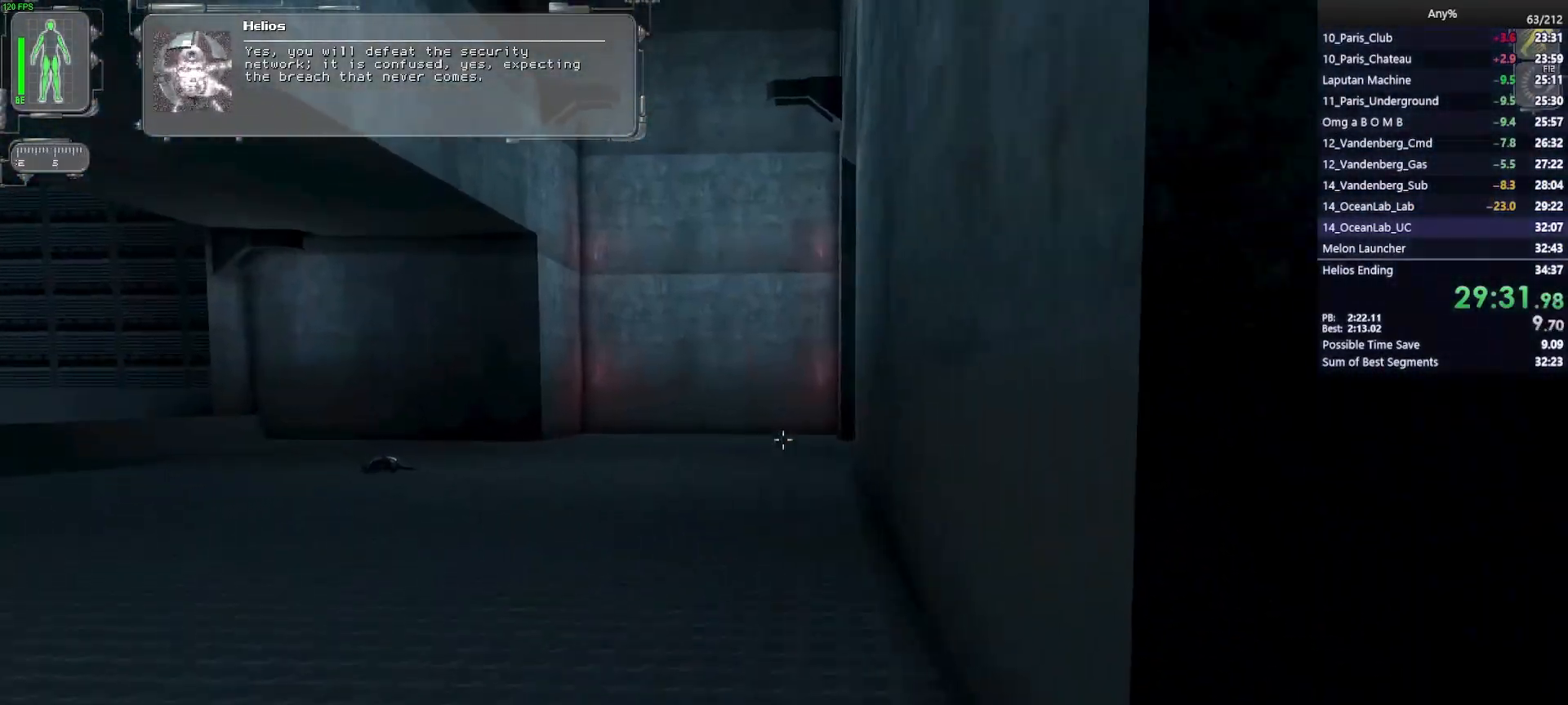
{"keys": ["a", "w"], "mouse": [], "events": [[100, "a", "down"]]}
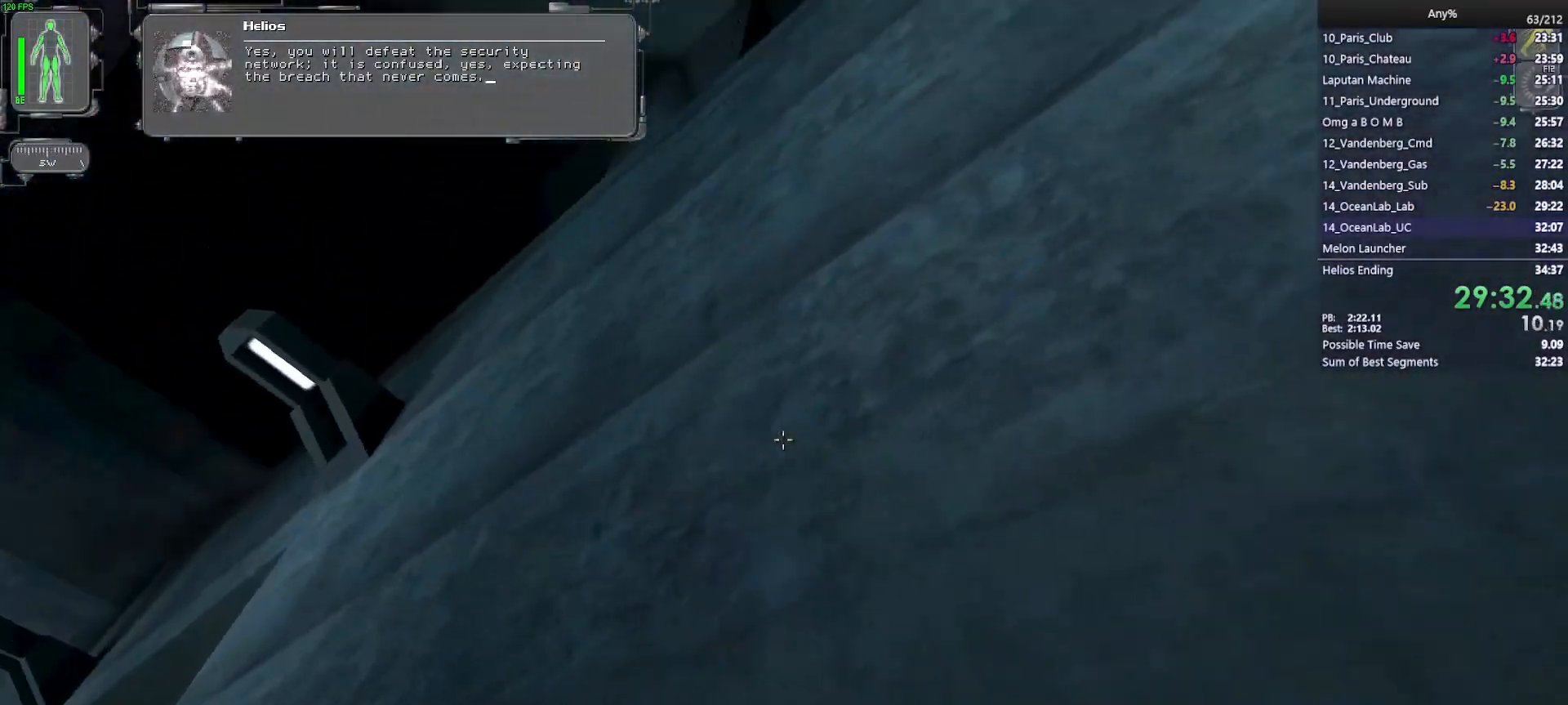
{"keys": ["w"], "mouse": [], "events": [[300, "a", "up"]]}
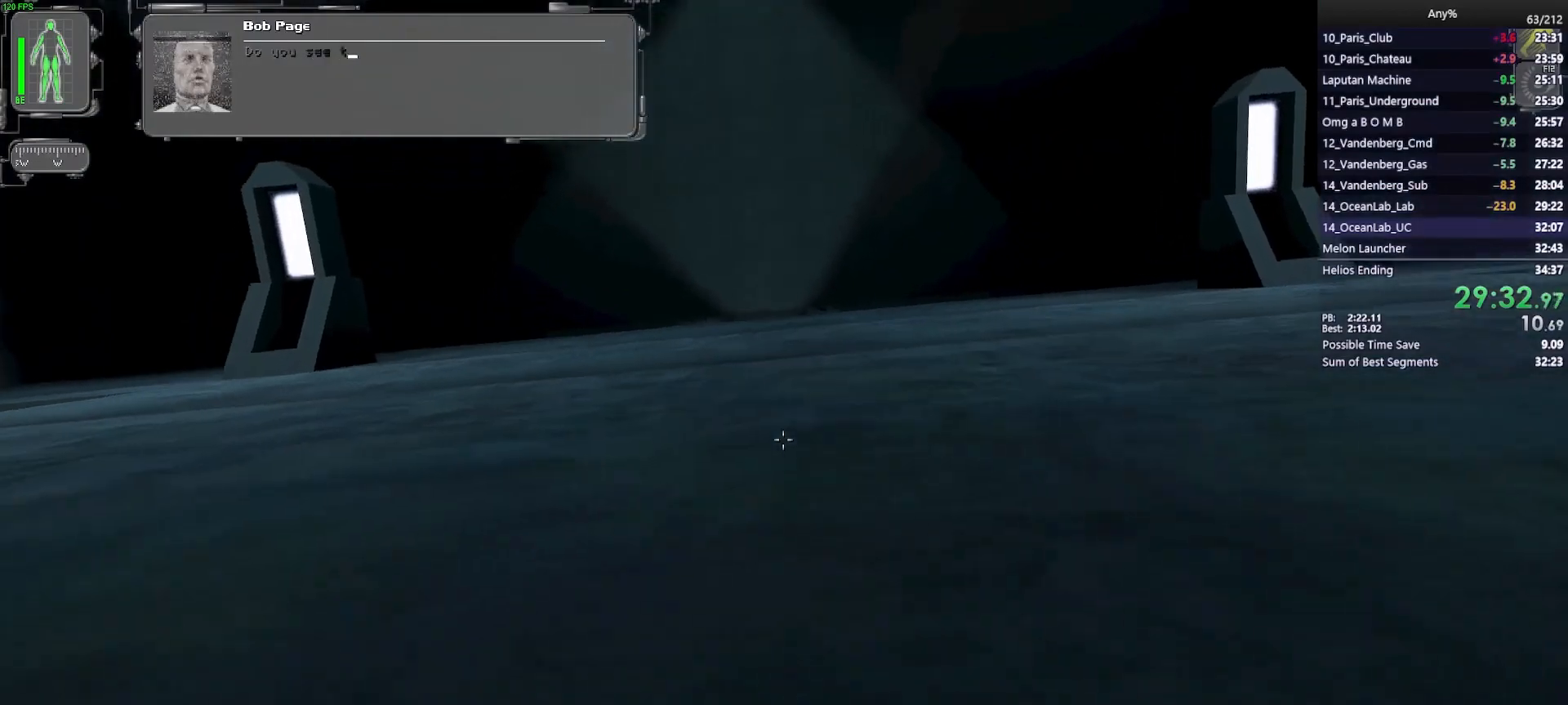
{"keys": [], "mouse": [], "events": [[83, "a", "down"], [167, "a", "up"], [267, "d", "down"], [317, "d", "up"], [350, "w", "up"]]}
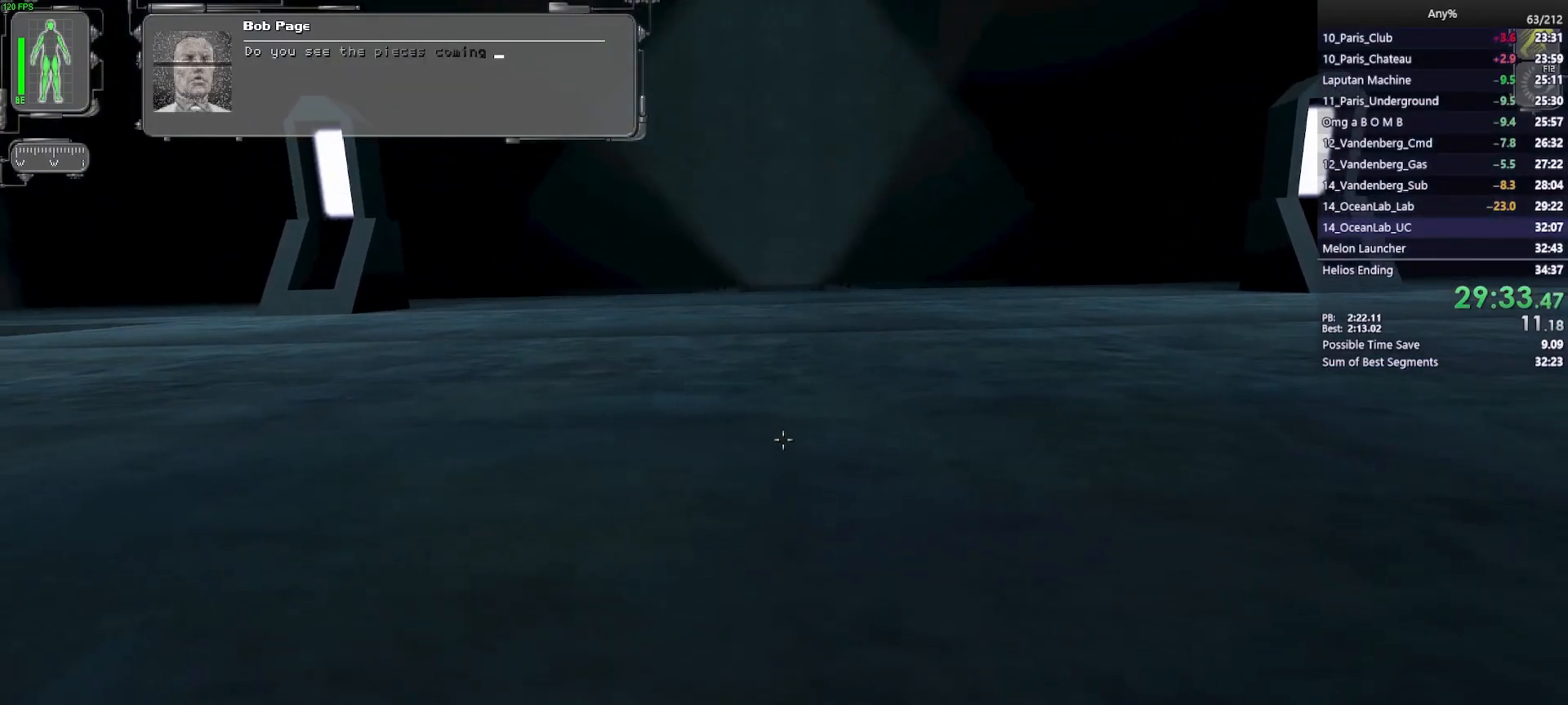
{"keys": [], "mouse": [], "events": []}
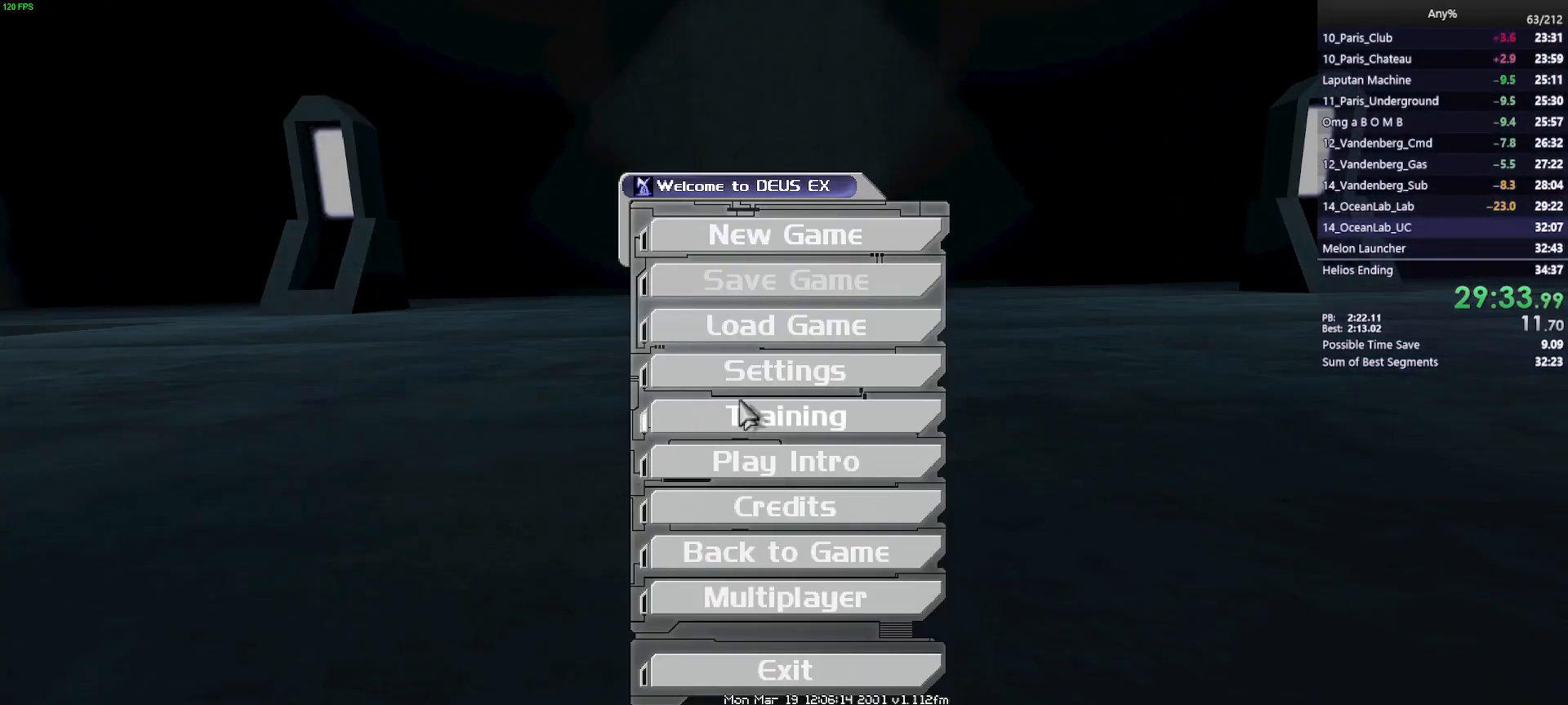
{"keys": [], "mouse": [], "events": [[200, "mouse_left", "down"], [300, "mouse_left", "up"], [333, "mouse_left", "down"], [383, "mouse_left", "up"]]}
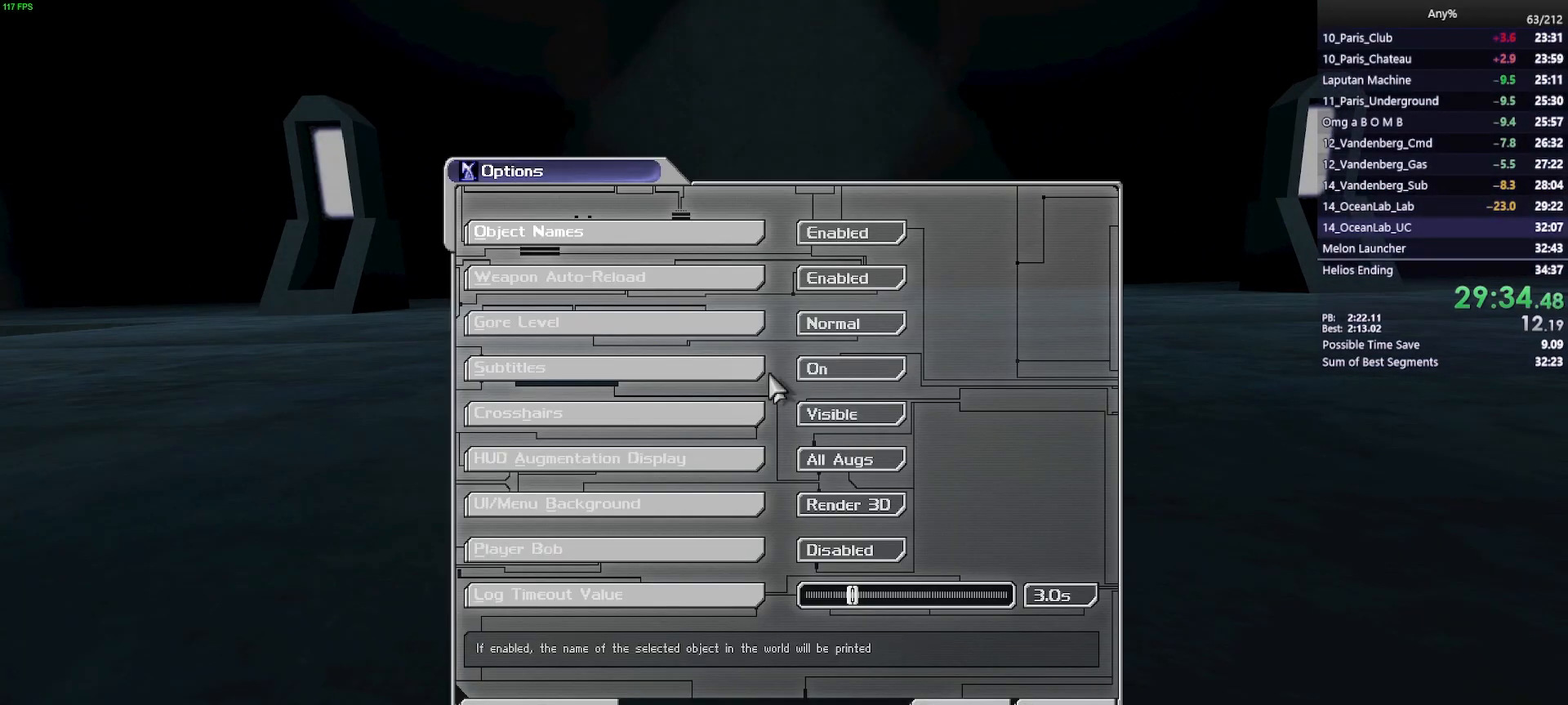
{"keys": [], "mouse": [], "events": []}
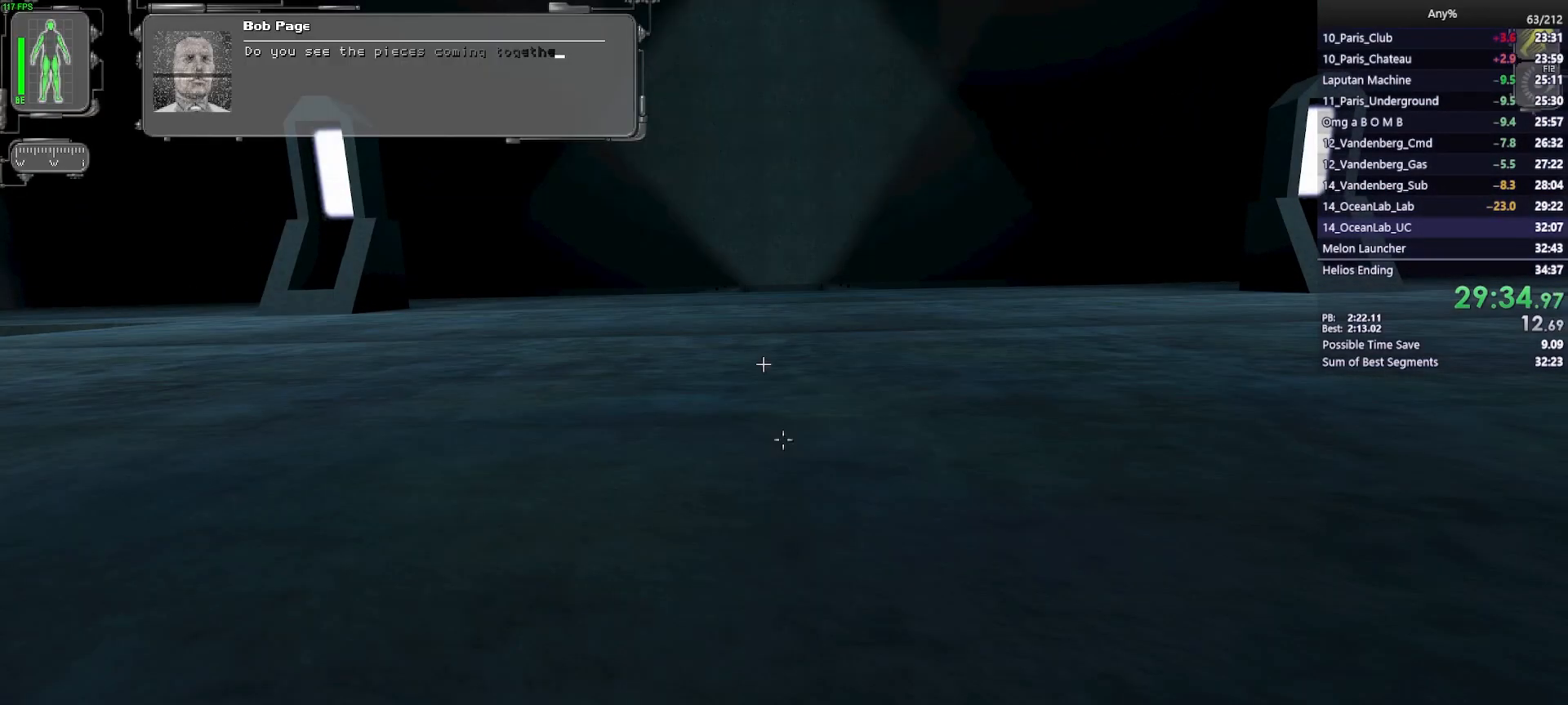
{"keys": [], "mouse": [], "events": []}
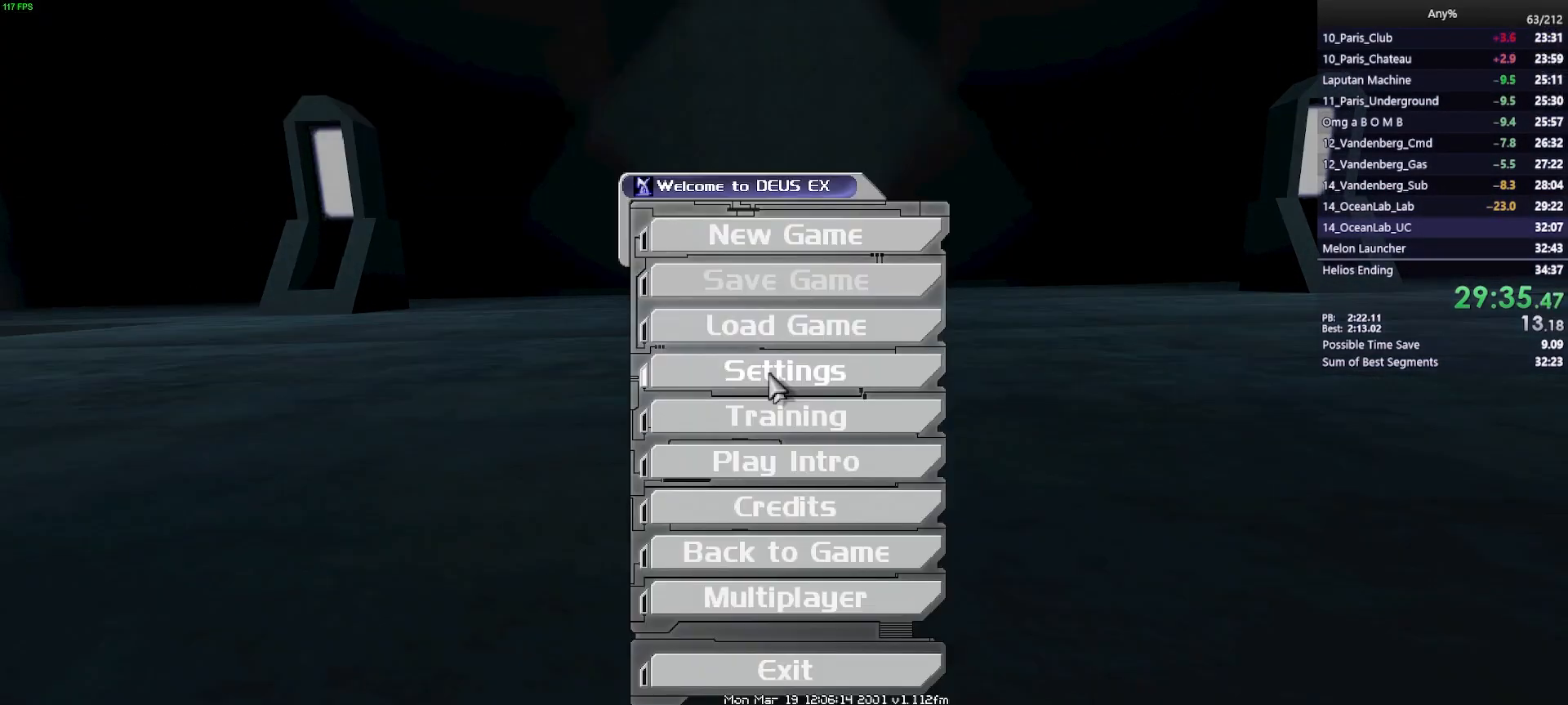
{"keys": [], "mouse": [], "events": [[67, "mouse_left", "down"], [150, "mouse_left", "up"], [200, "mouse_left", "down"], [250, "mouse_left", "up"]]}
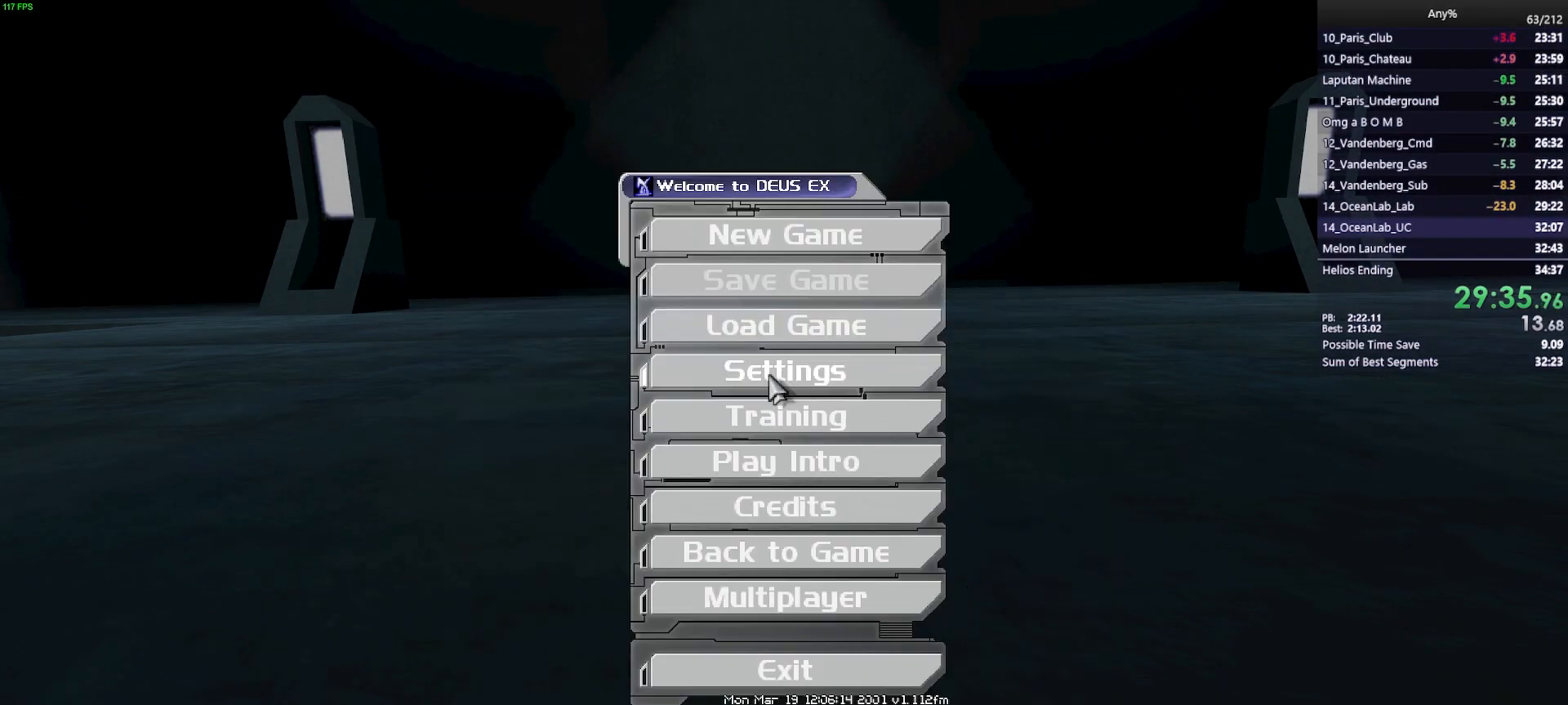
{"keys": ["ctrl", "w"], "mouse": [], "events": [[350, "ctrl", "down"], [450, "w", "down"]]}
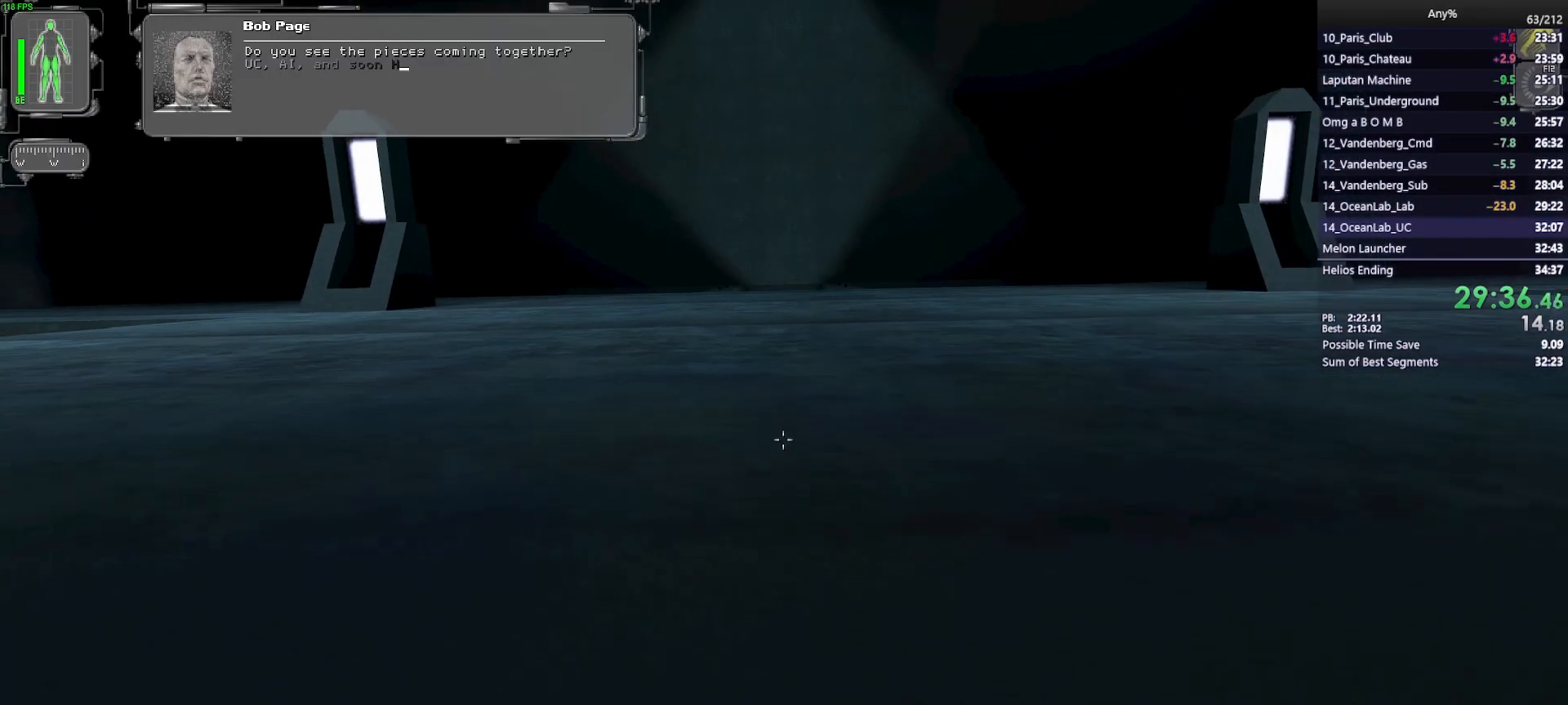
{"keys": ["ctrl", "w"], "mouse": [], "events": [[133, "space", "down"], [233, "space", "up"]]}
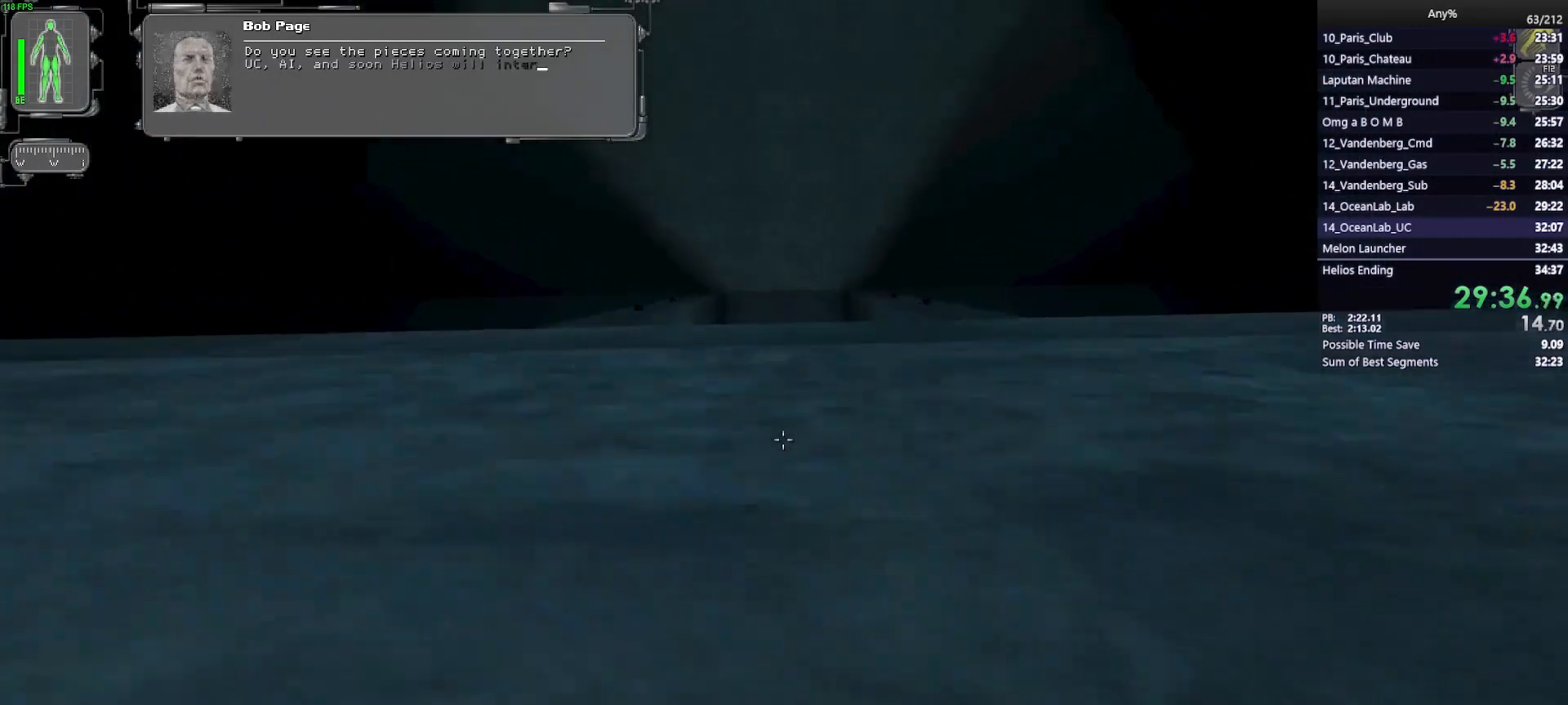
{"keys": ["ctrl", "w"], "mouse": [], "events": []}
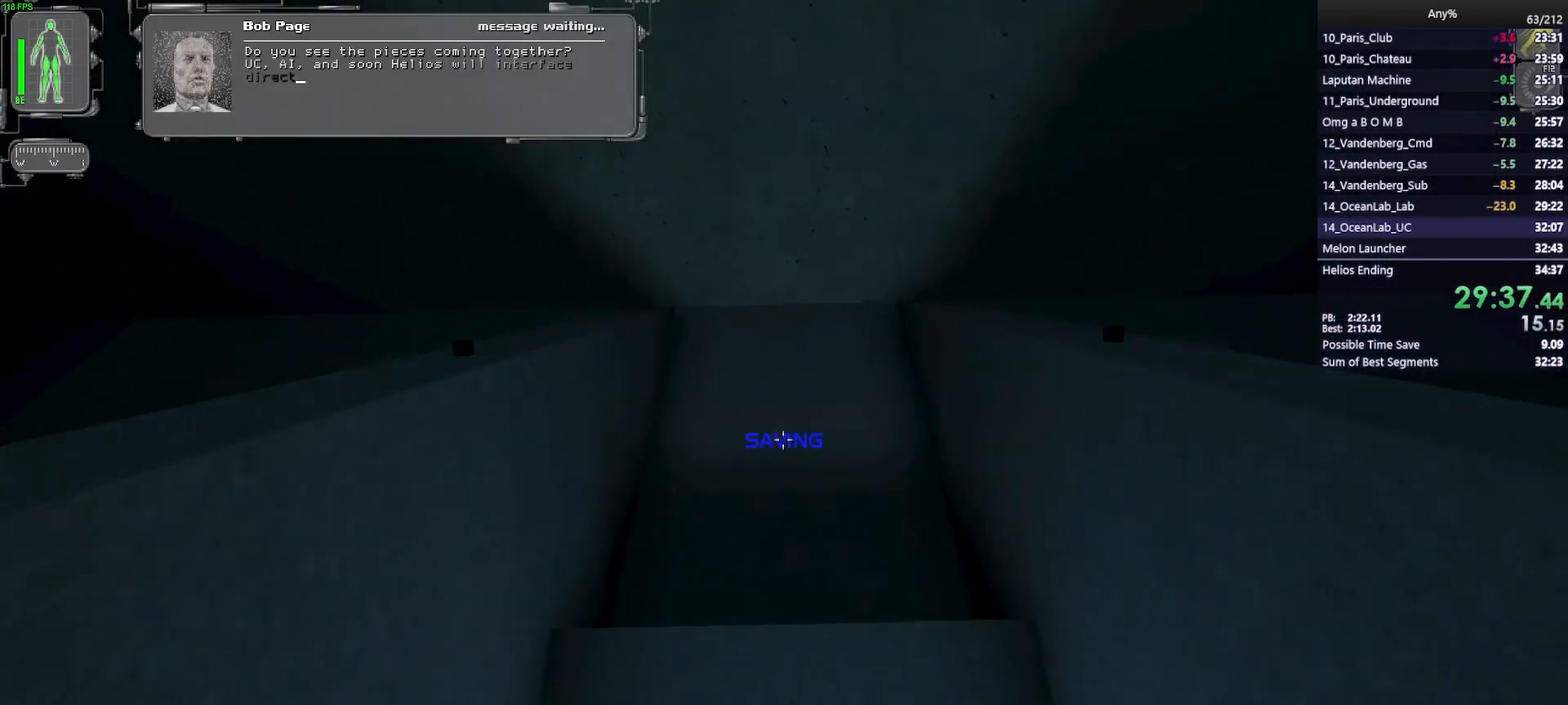
{"keys": ["ctrl", "w"], "mouse": [], "events": []}
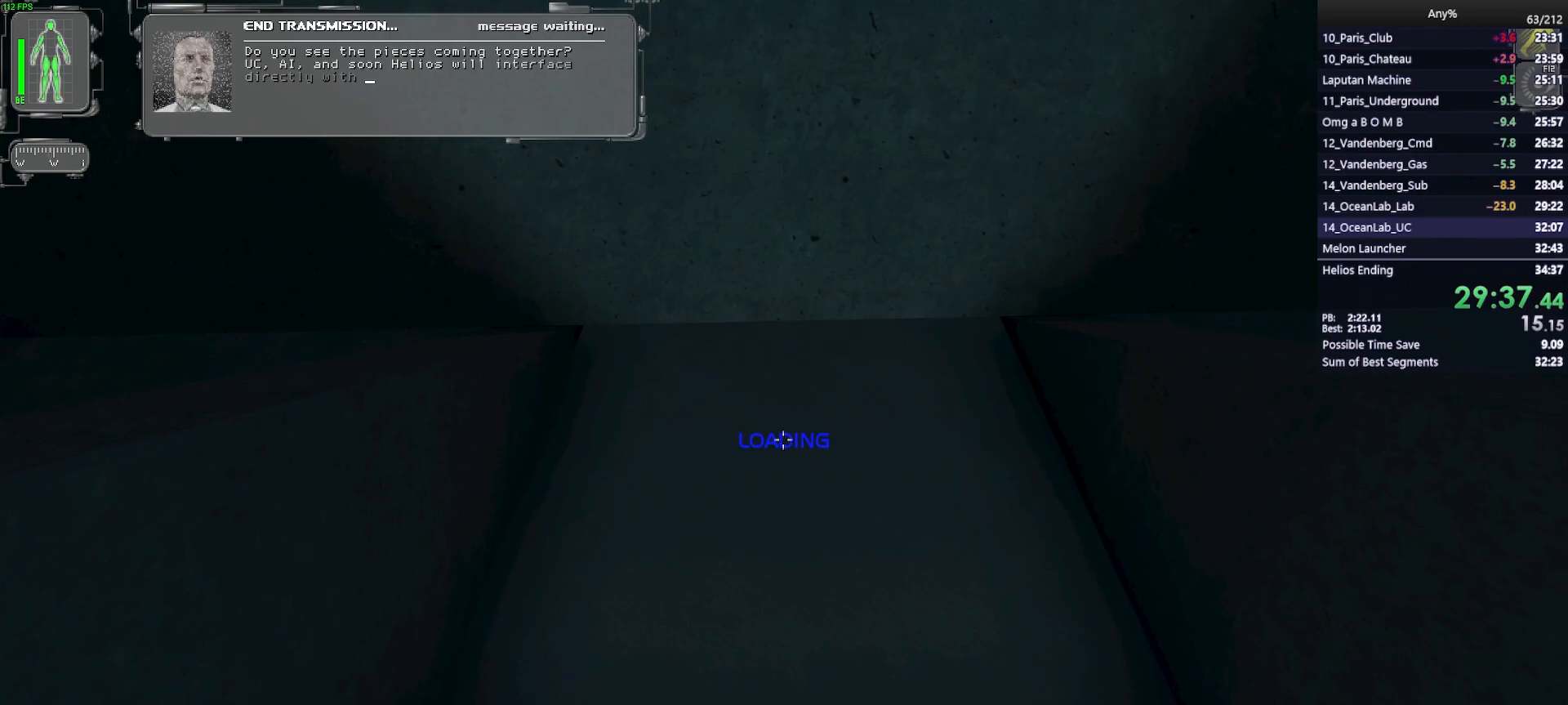
{"keys": ["ctrl", "w"], "mouse": [], "events": []}
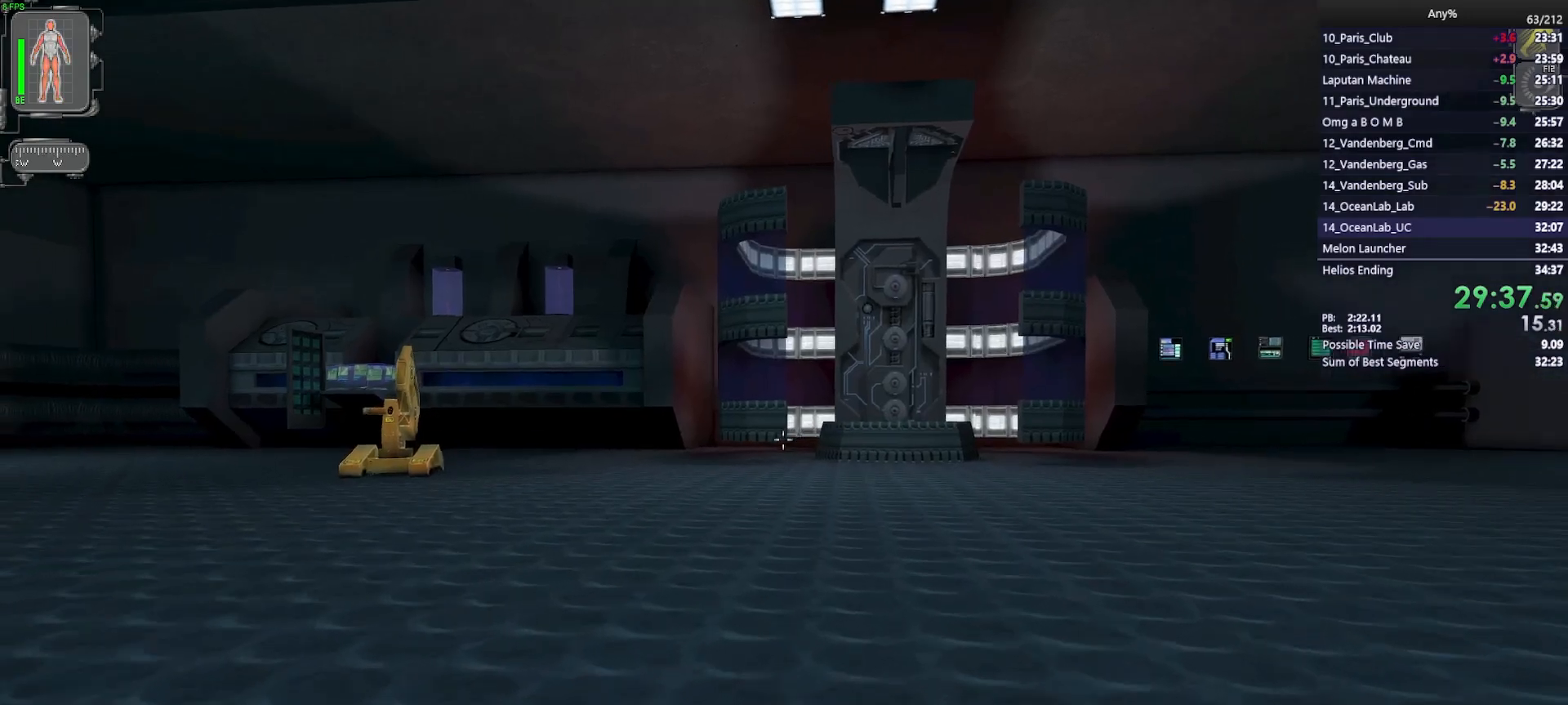
{"keys": ["a", "w"], "mouse": [], "events": [[150, "ctrl", "up"], [483, "a", "down"]]}
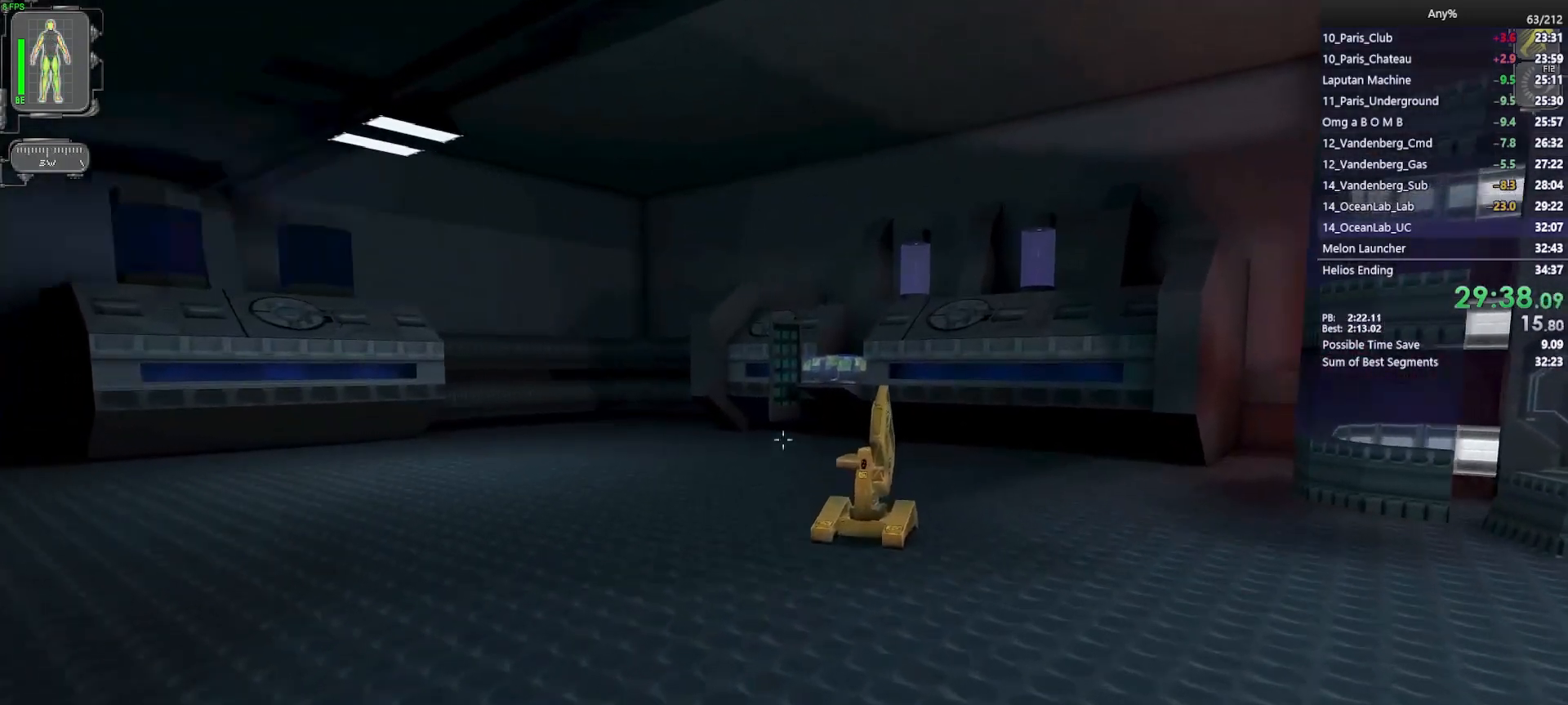
{"keys": ["w"], "mouse": [], "events": [[350, "a", "up"]]}
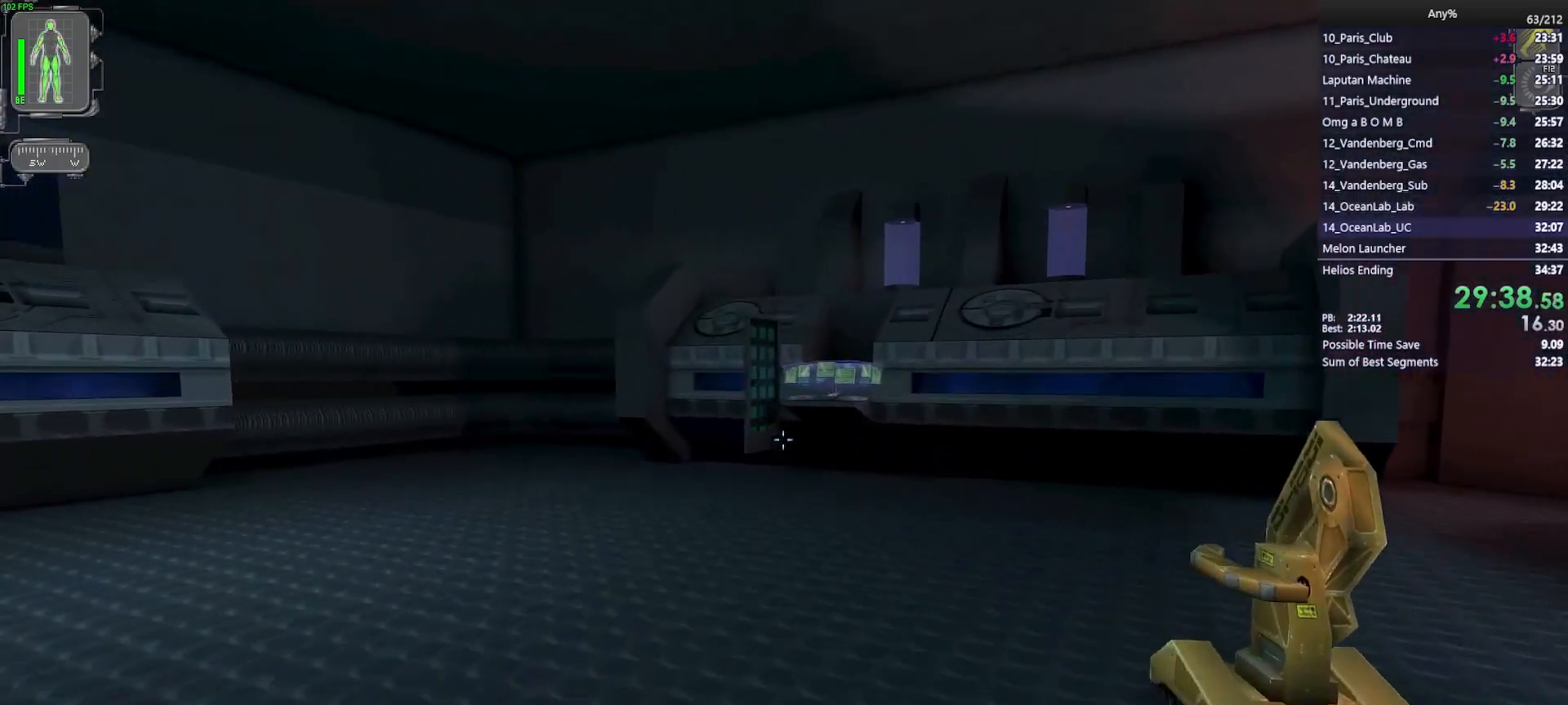
{"keys": ["w"], "mouse": [], "events": []}
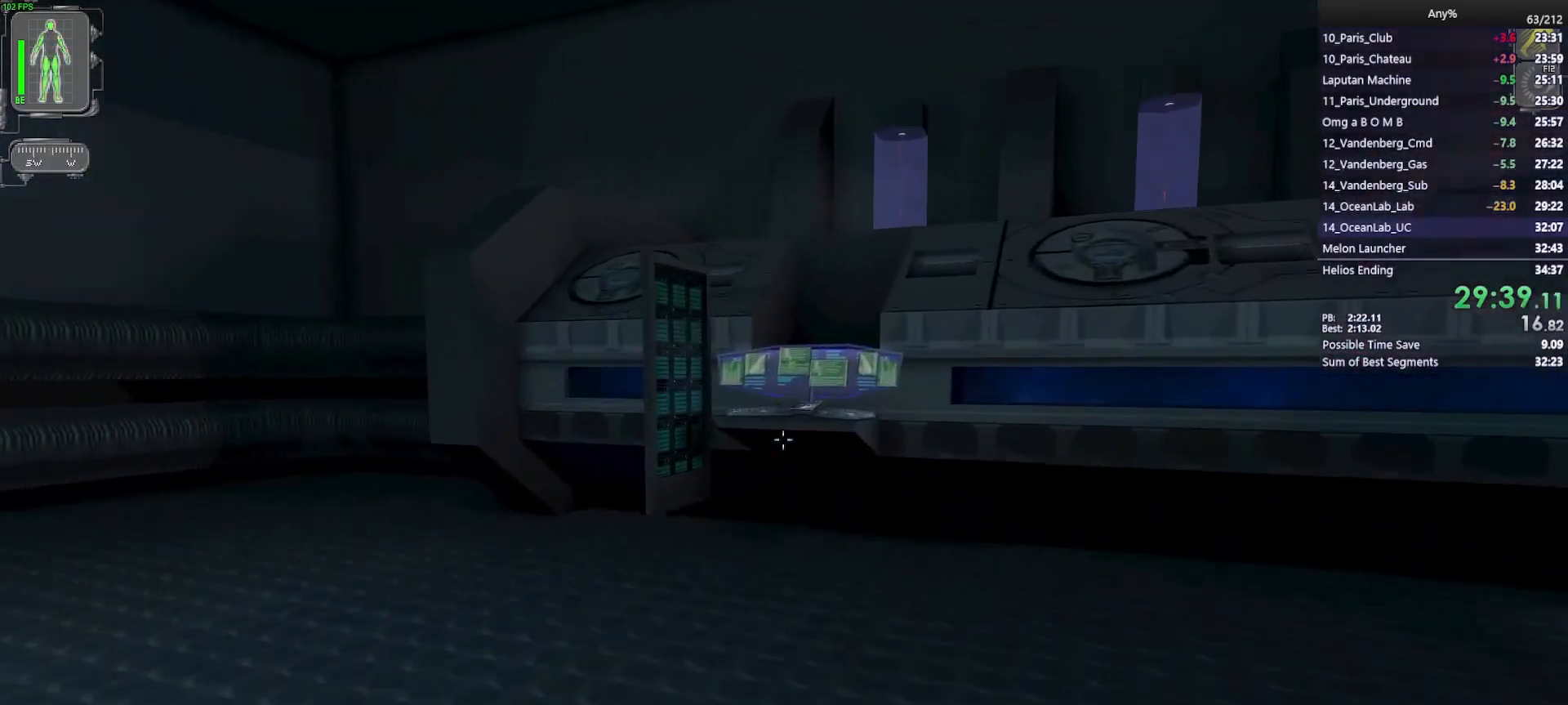
{"keys": ["w"], "mouse": ["wheel"], "events": [[17, "mouse_wheel", "down"]]}
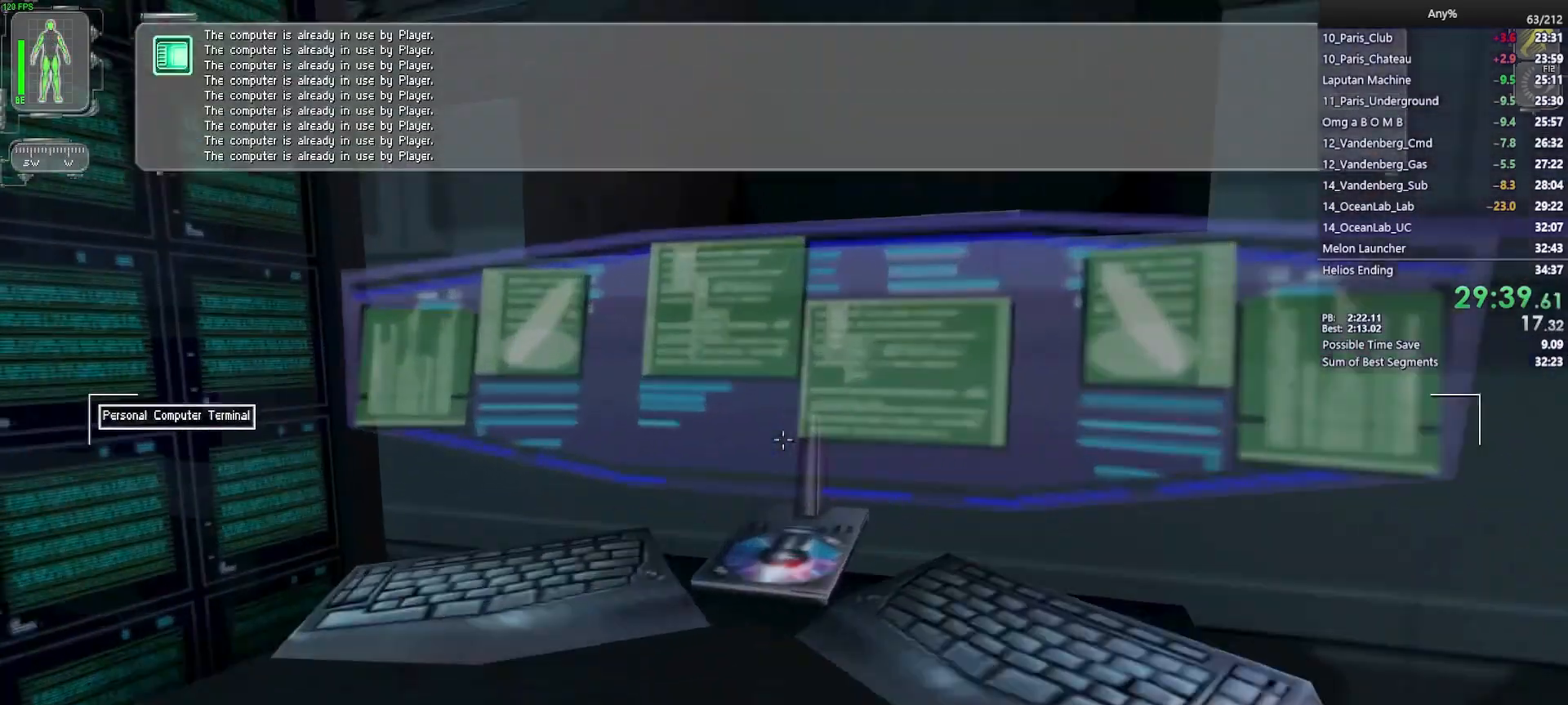
{"keys": [], "mouse": [], "events": [[117, "w", "up"], [217, "mouse_wheel", "up"]]}